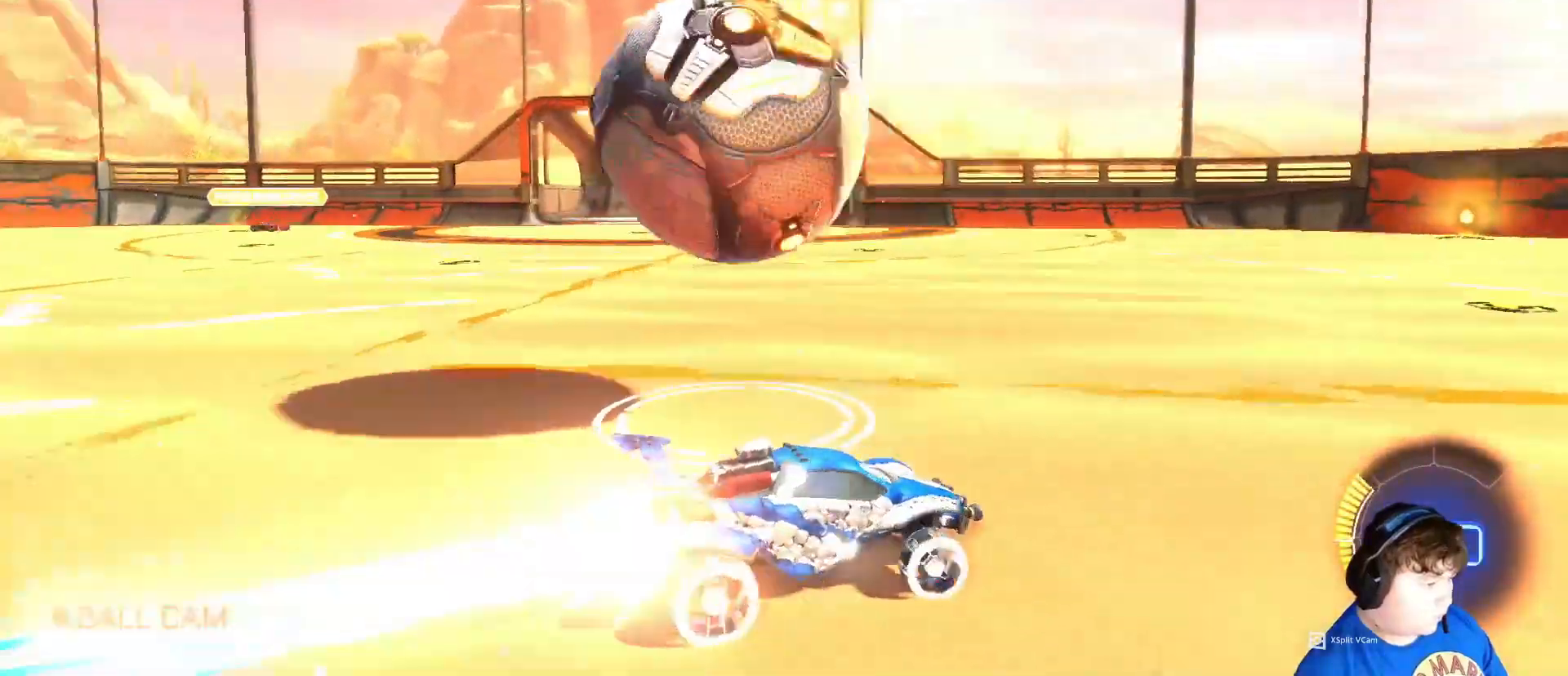
Gameplay with keyboard and mouse; each line is a JSON object with the keys and mouse buttons held at the frame after it. "events" lists presses ("down") and releases ("up") of "1", "2", "3", "4", "5", "a", "alt", "c", "caps_lock", "ctrl", "d", "e", "f", "g", "q", "r", "s", "shift", "space", "t", "tab", "v", "w", "x", "z", "mouse_left", "mouse_wheel" and "mouse_right" between this image and that frame as [ms after this image, input, new state], when the widget could be followed in between. "mouse_left", "mouse_wheel", "mouse_right" = the "left", "wheel", "right" buttons of the "mouse" list. No other keys are recorded. "wheel" means that the mouse wheel is clicked or scrolled. "mouse_move" is the direction in which the mouse moves at that frame (one of eight, or "still"), when it could be read.
{"keys": ["a", "w"], "mouse": [], "mouse_move": "still", "events": [[100, "a", "down"], [167, "mouse_left", "up"]]}
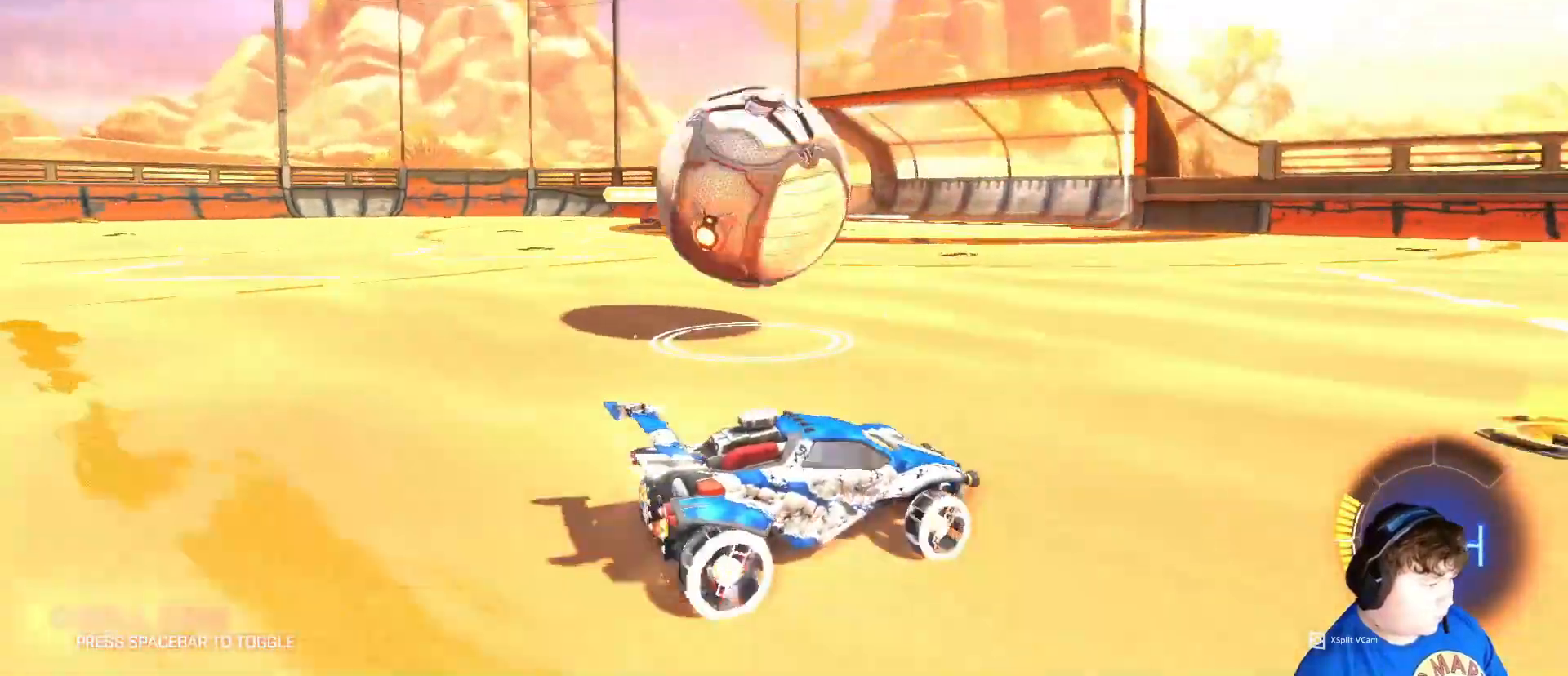
{"keys": ["d", "w"], "mouse": [], "mouse_move": "up-left", "events": [[33, "mouse_left", "down"], [67, "a", "up"], [133, "a", "down"], [300, "mouse_left", "up"], [367, "a", "up"], [367, "d", "down"]]}
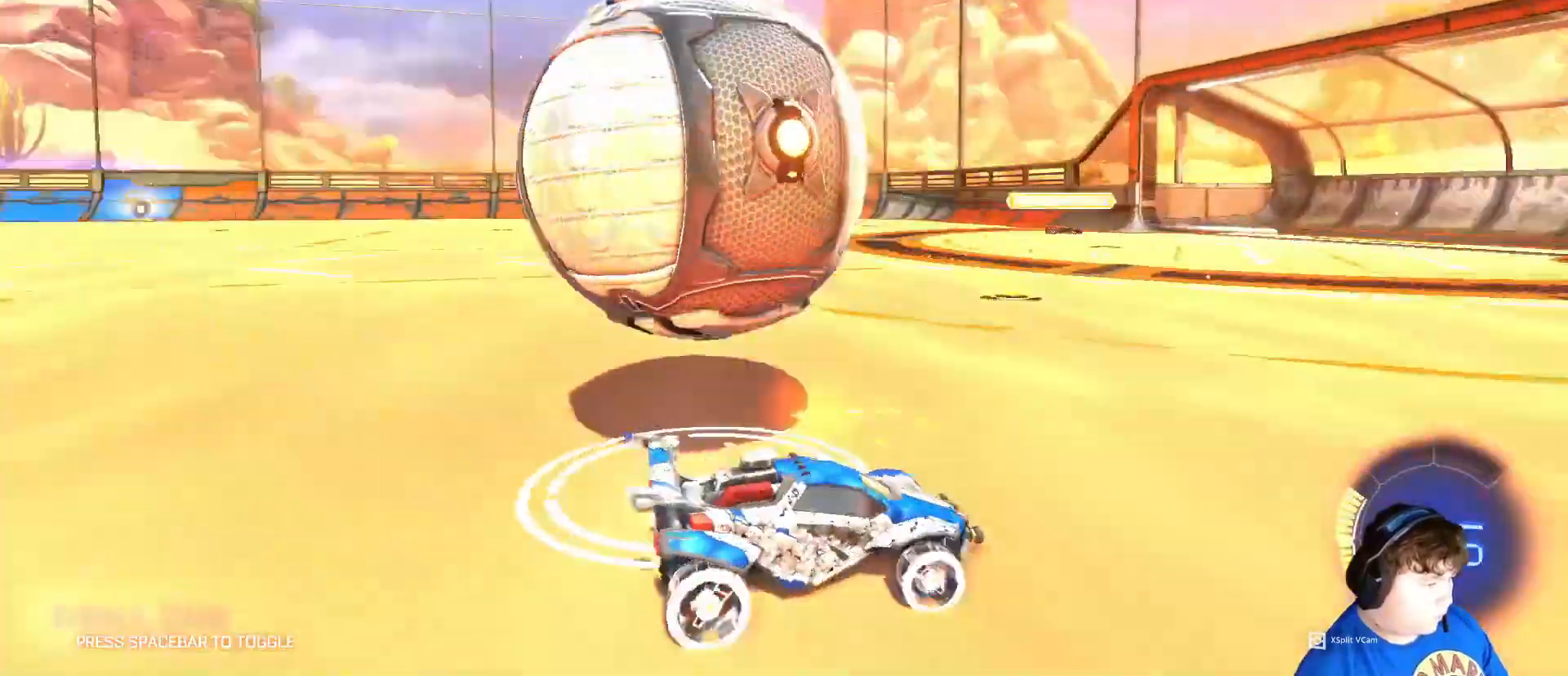
{"keys": ["a"], "mouse": [], "mouse_move": "still", "events": [[100, "d", "up"], [133, "a", "down"], [200, "w", "up"], [267, "s", "down"], [433, "s", "up"]]}
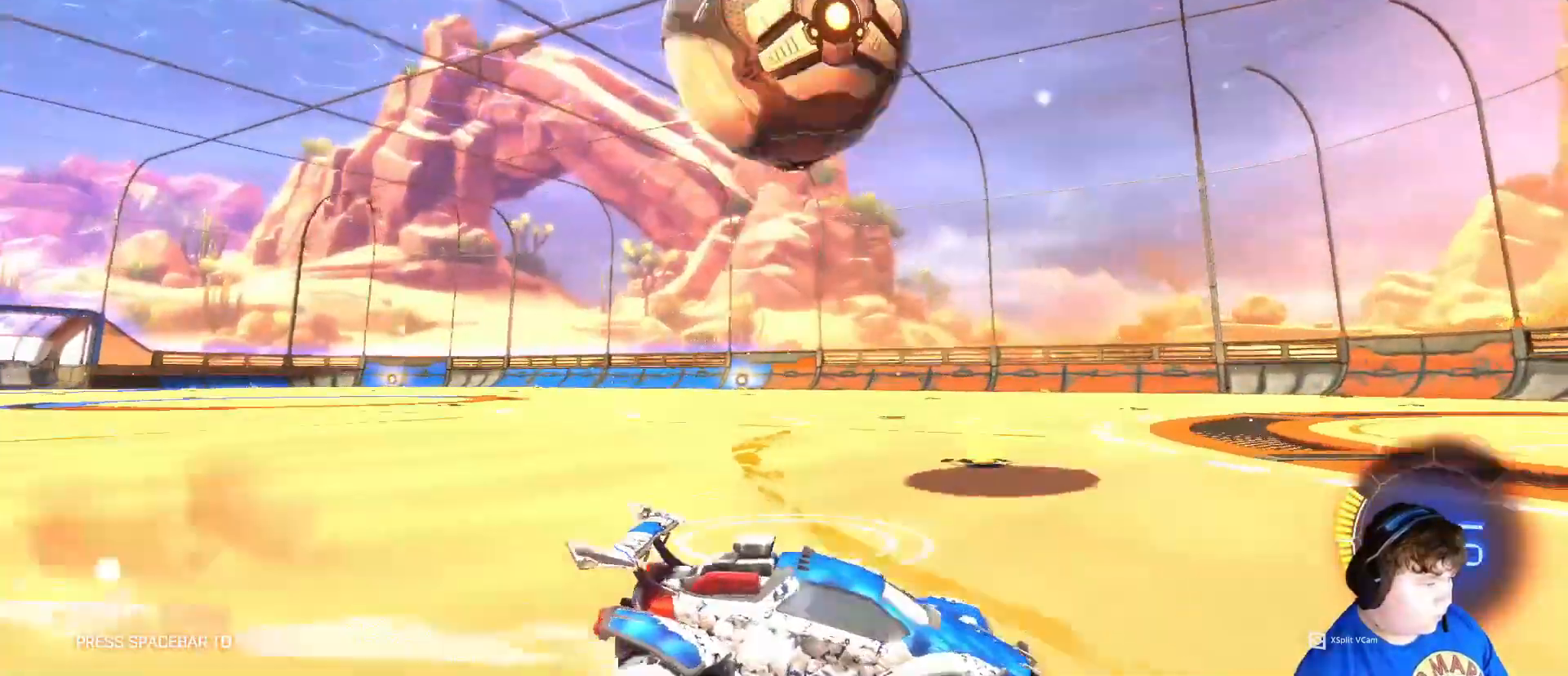
{"keys": ["s"], "mouse": ["left", "right"], "mouse_move": "left", "events": [[100, "a", "up"], [200, "mouse_right", "down"], [200, "s", "down"], [300, "s", "up"], [400, "mouse_left", "down"], [467, "s", "down"]]}
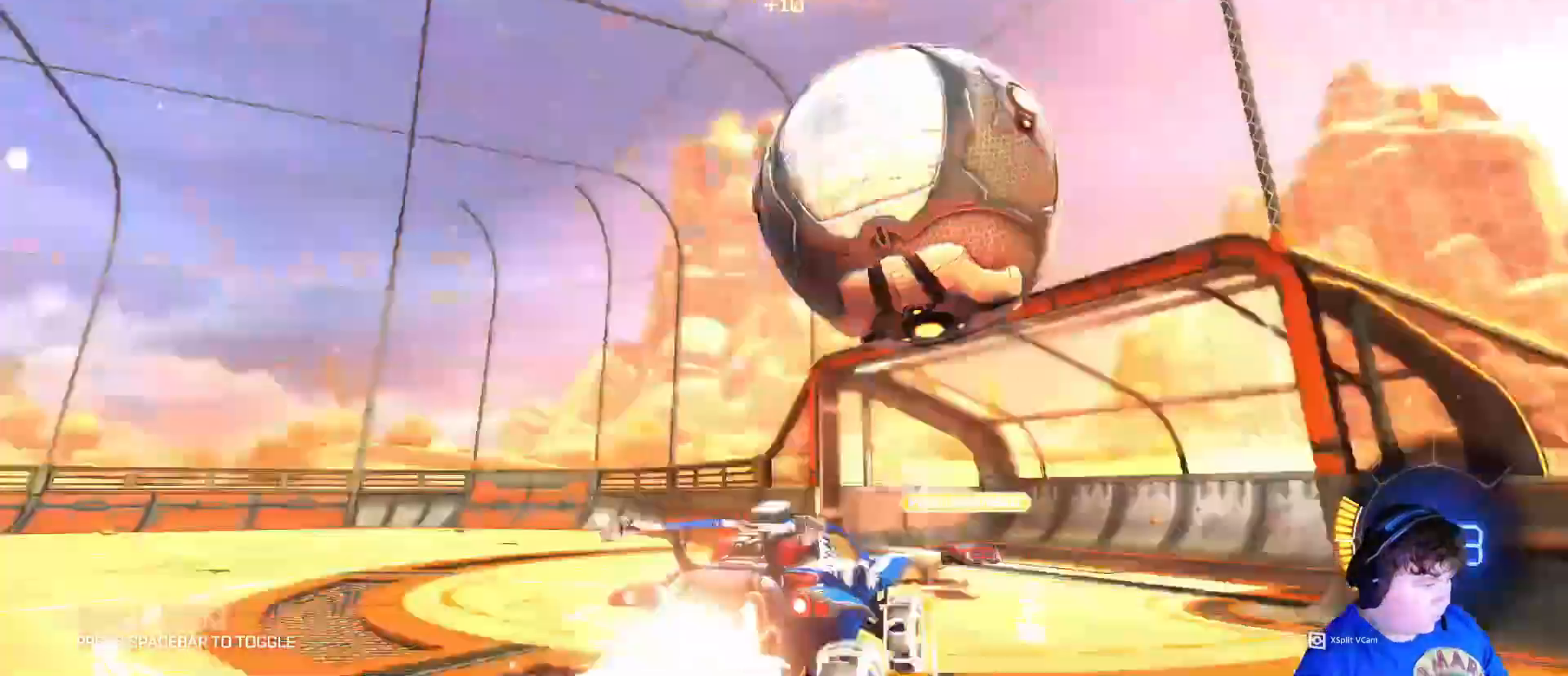
{"keys": ["d"], "mouse": [], "mouse_move": "up", "events": [[67, "d", "down"], [67, "s", "up"], [200, "mouse_right", "up"], [300, "mouse_left", "up"]]}
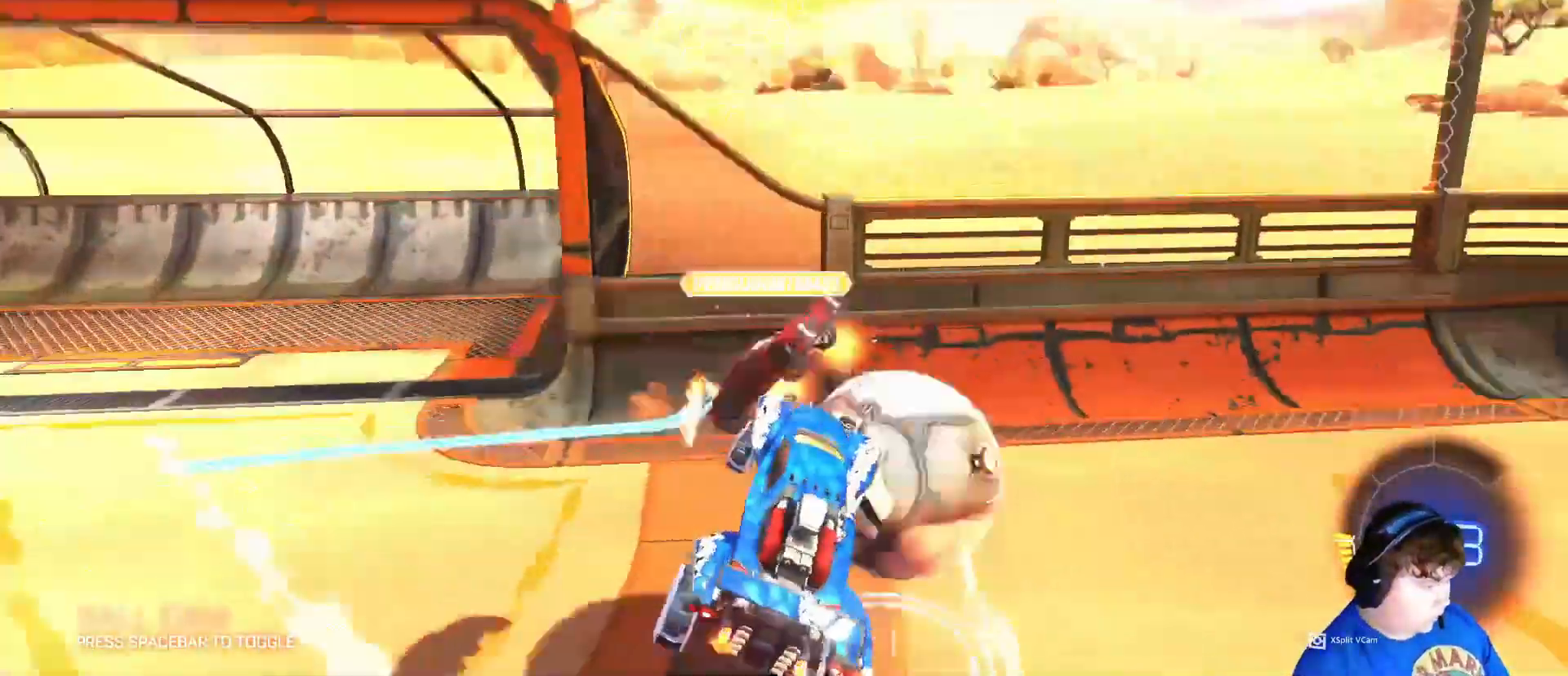
{"keys": [], "mouse": [], "mouse_move": "still", "events": [[33, "d", "up"], [167, "d", "down"], [333, "d", "up"]]}
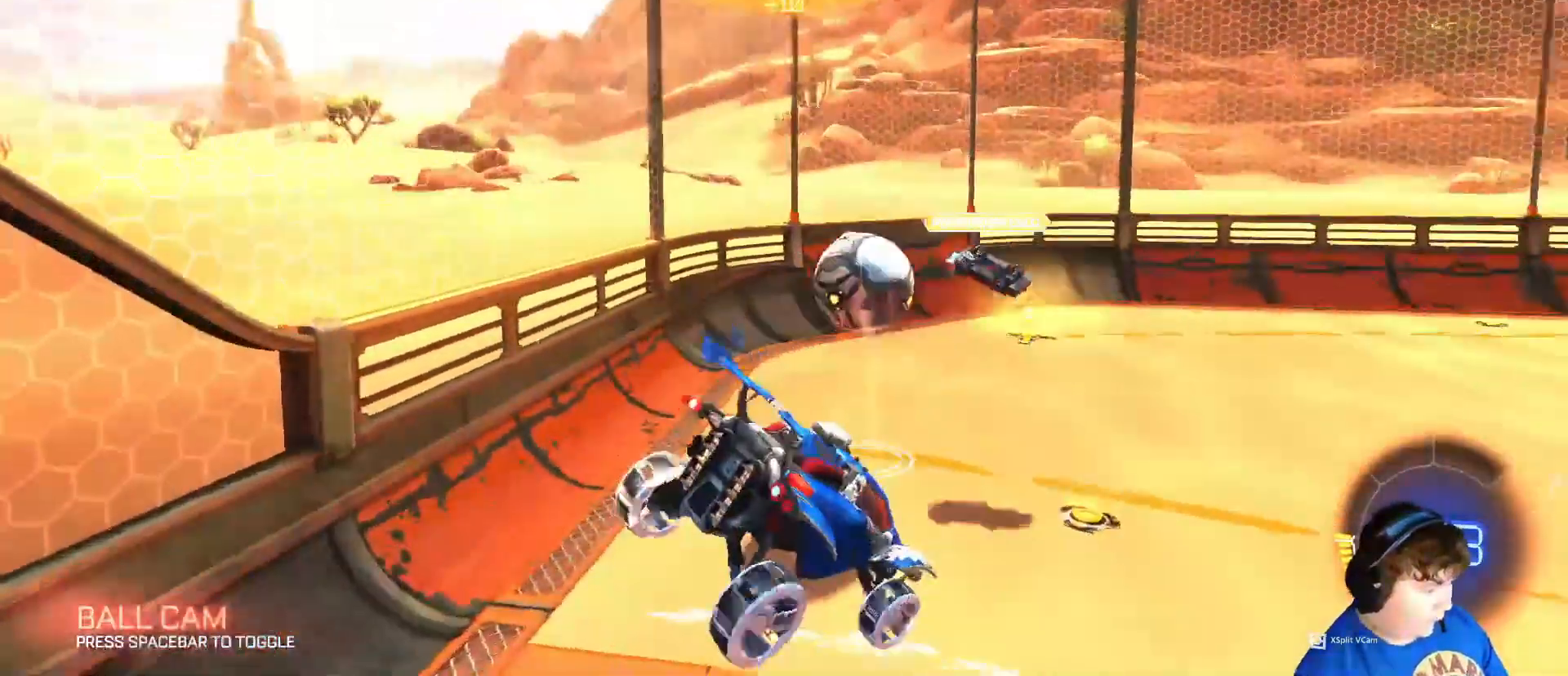
{"keys": [], "mouse": [], "mouse_move": "still", "events": [[200, "s", "down"], [333, "s", "up"]]}
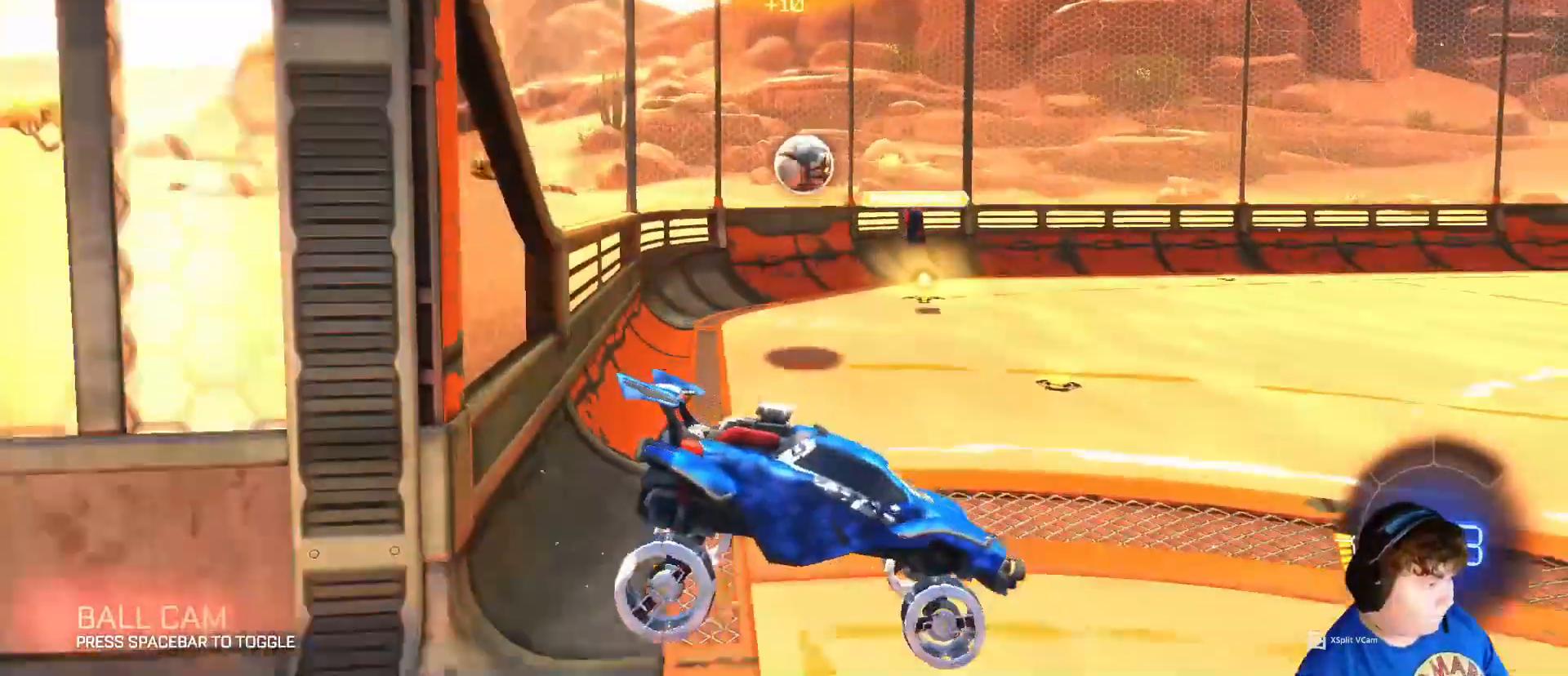
{"keys": ["w"], "mouse": [], "mouse_move": "still", "events": [[133, "w", "down"], [300, "space", "down"], [300, "w", "up"], [400, "space", "up"], [433, "w", "down"]]}
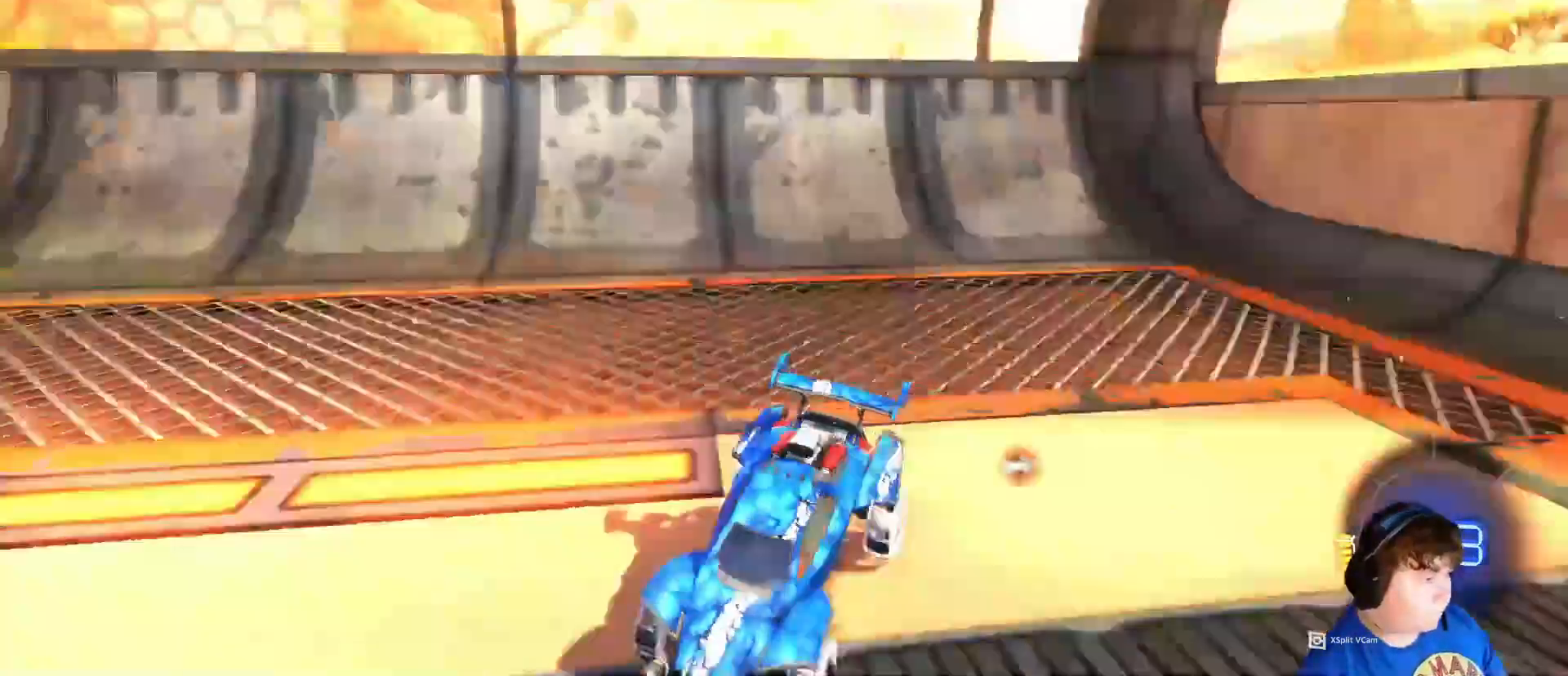
{"keys": ["w"], "mouse": ["left"], "mouse_move": "still", "events": [[100, "mouse_left", "down"], [367, "space", "down"], [467, "space", "up"]]}
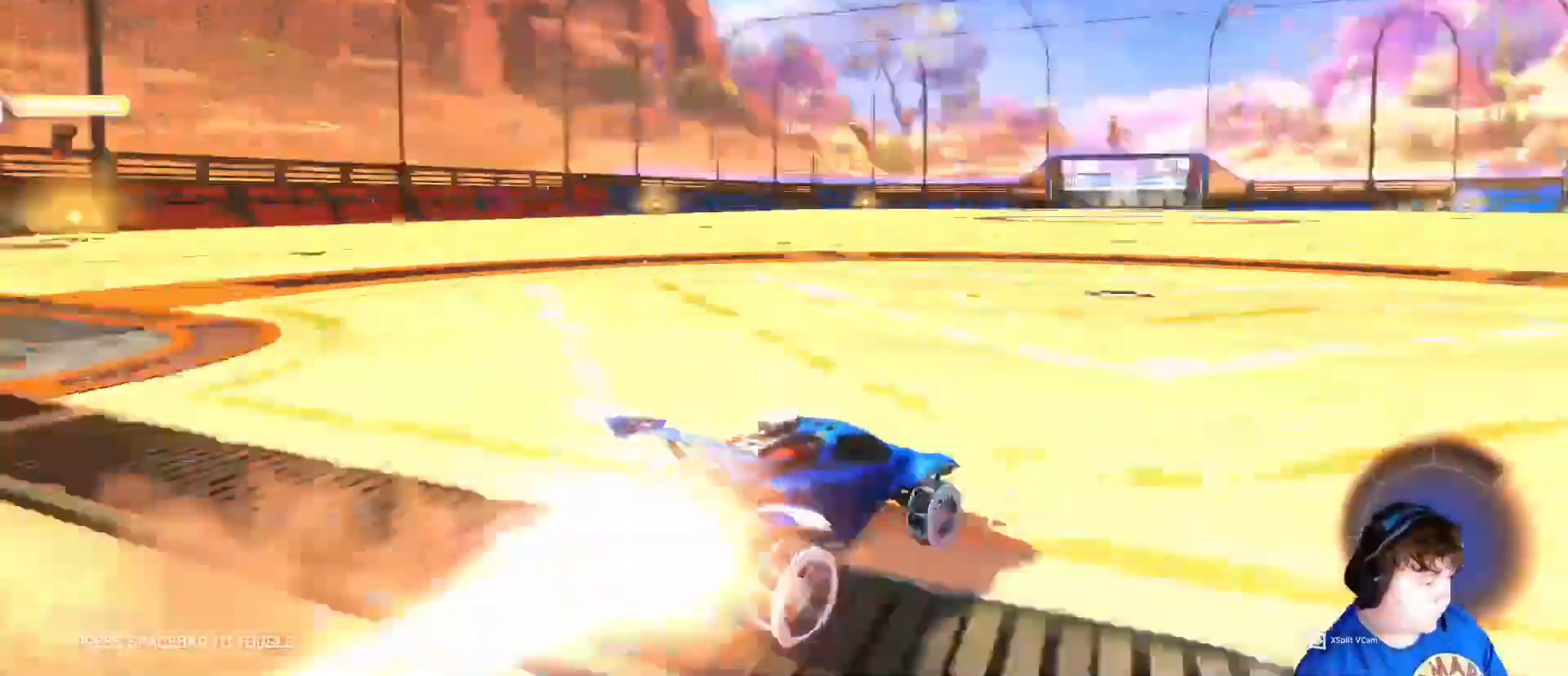
{"keys": ["w"], "mouse": ["left"], "mouse_move": "still", "events": [[300, "a", "down"], [467, "a", "up"]]}
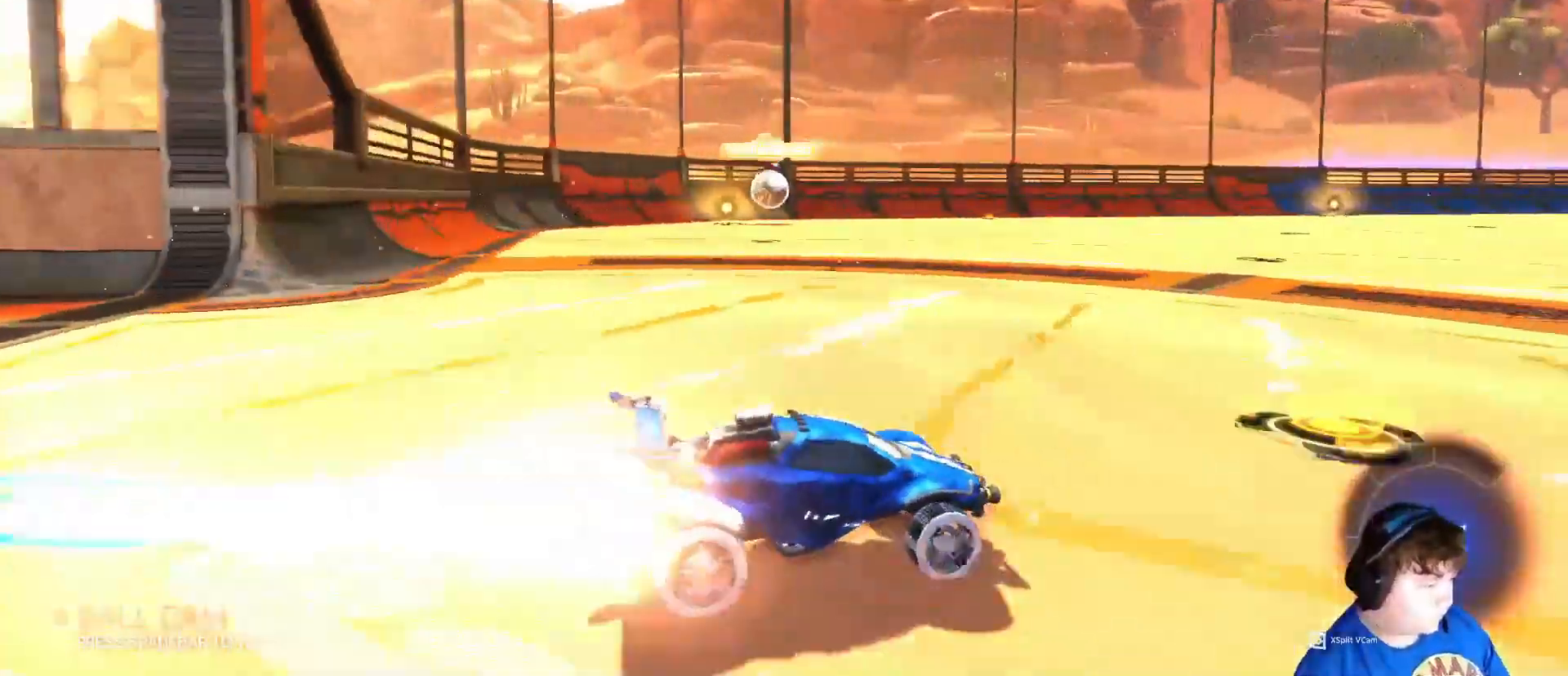
{"keys": ["w"], "mouse": ["left"], "mouse_move": "still", "events": [[133, "a", "down"], [500, "a", "up"]]}
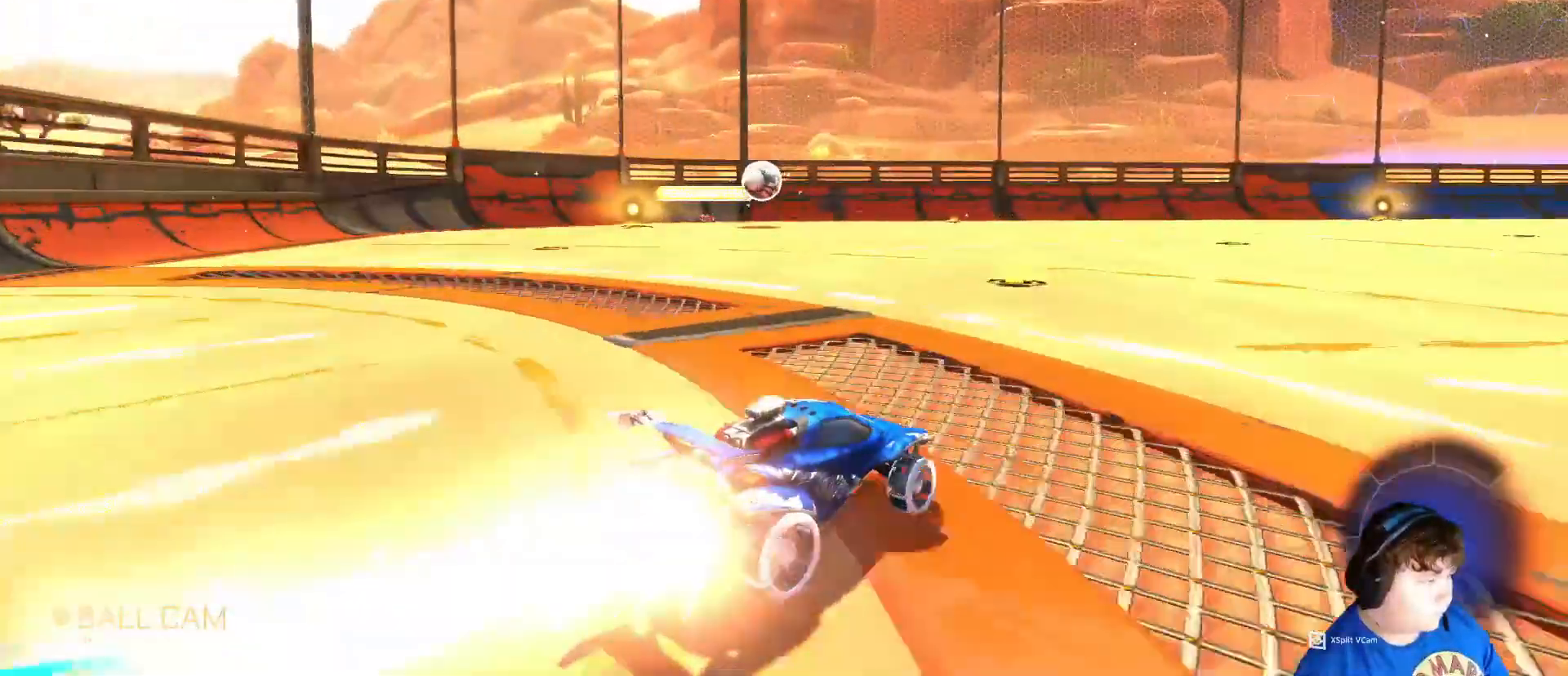
{"keys": ["w"], "mouse": ["left"], "mouse_move": "still", "events": [[233, "space", "down"], [367, "space", "up"]]}
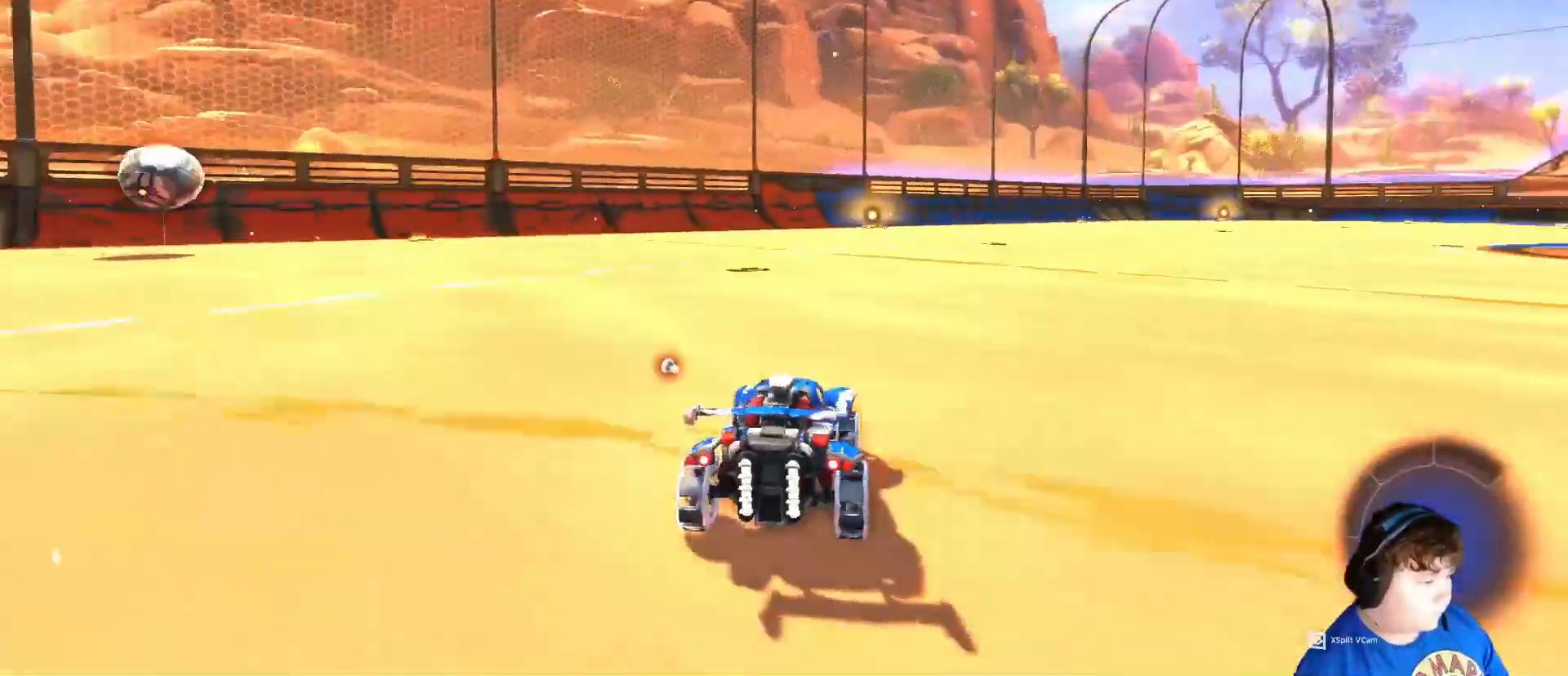
{"keys": ["w"], "mouse": ["left"], "mouse_move": "still", "events": []}
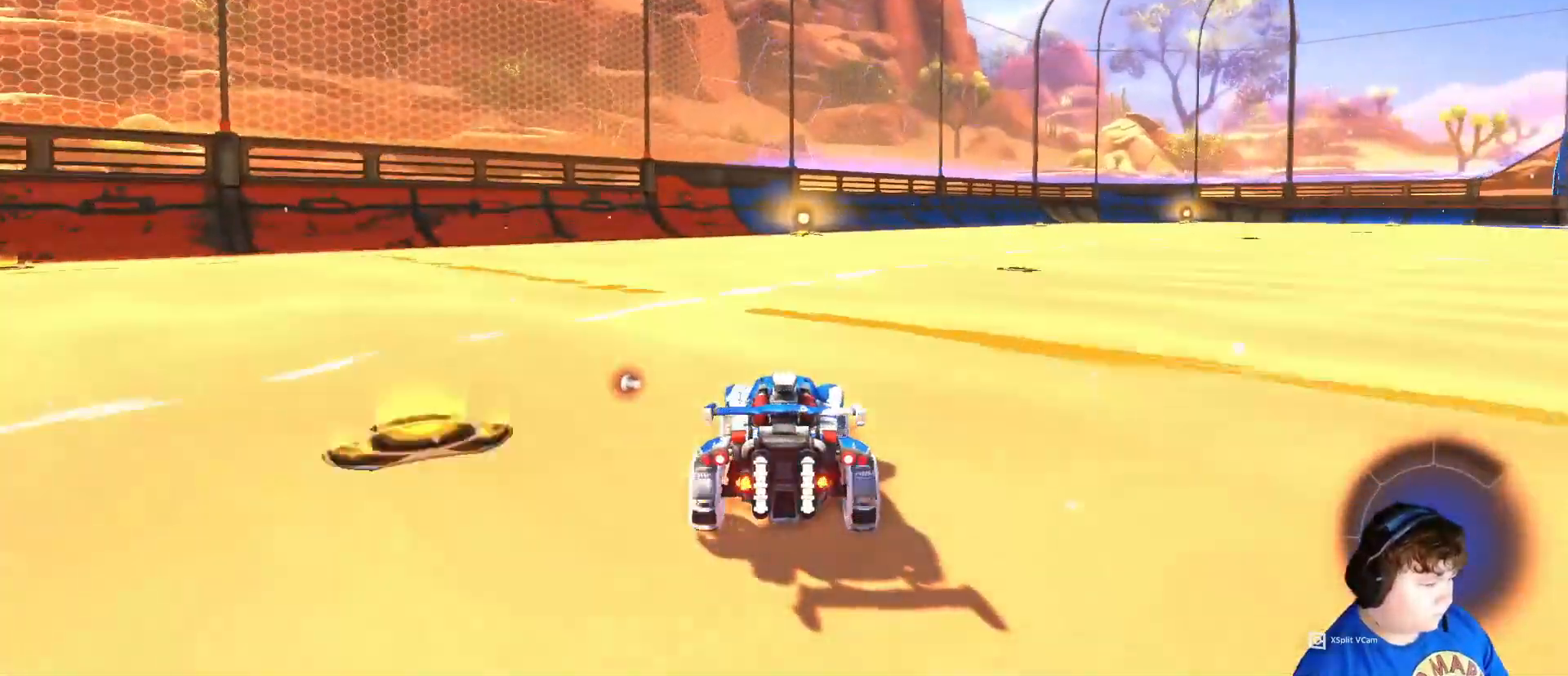
{"keys": ["w"], "mouse": ["left"], "mouse_move": "still", "events": []}
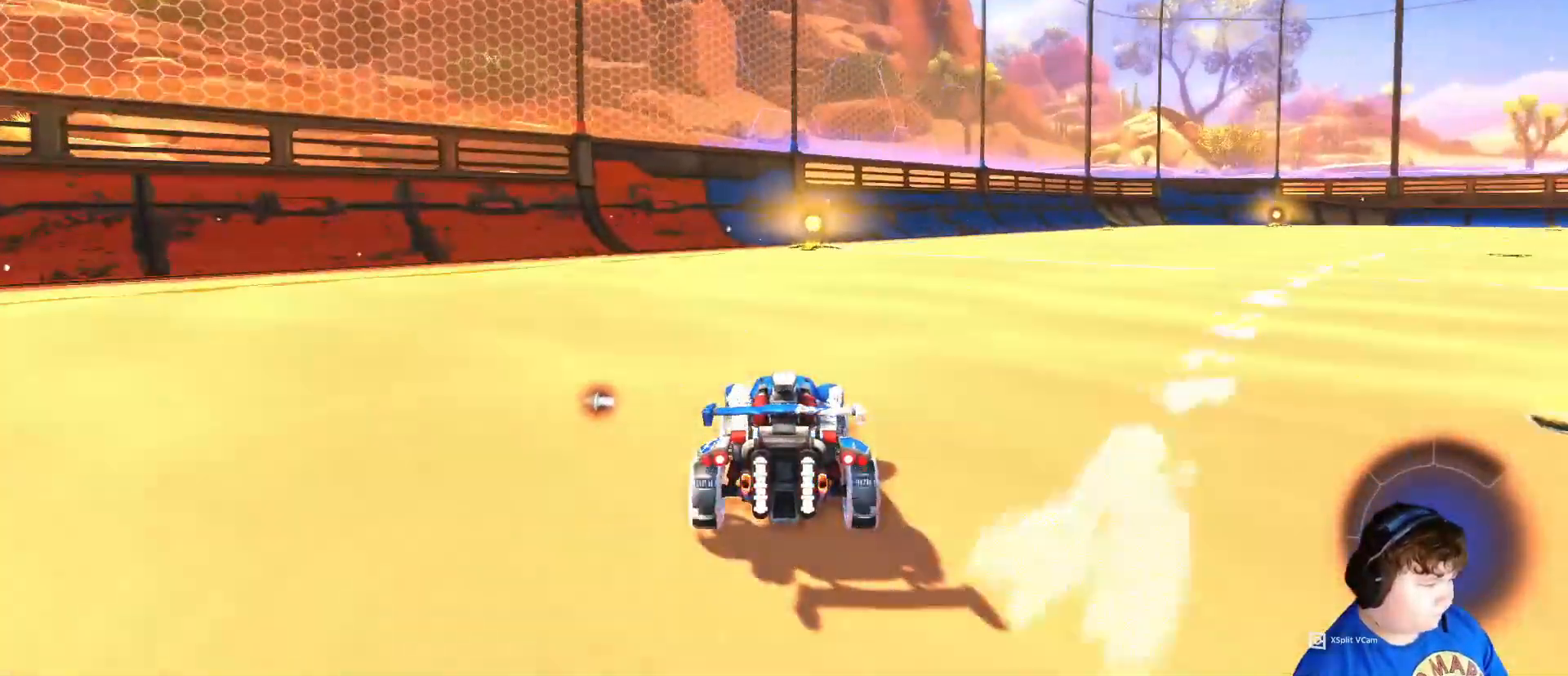
{"keys": ["w"], "mouse": ["left"], "mouse_move": "still", "events": [[133, "space", "down"], [267, "space", "up"]]}
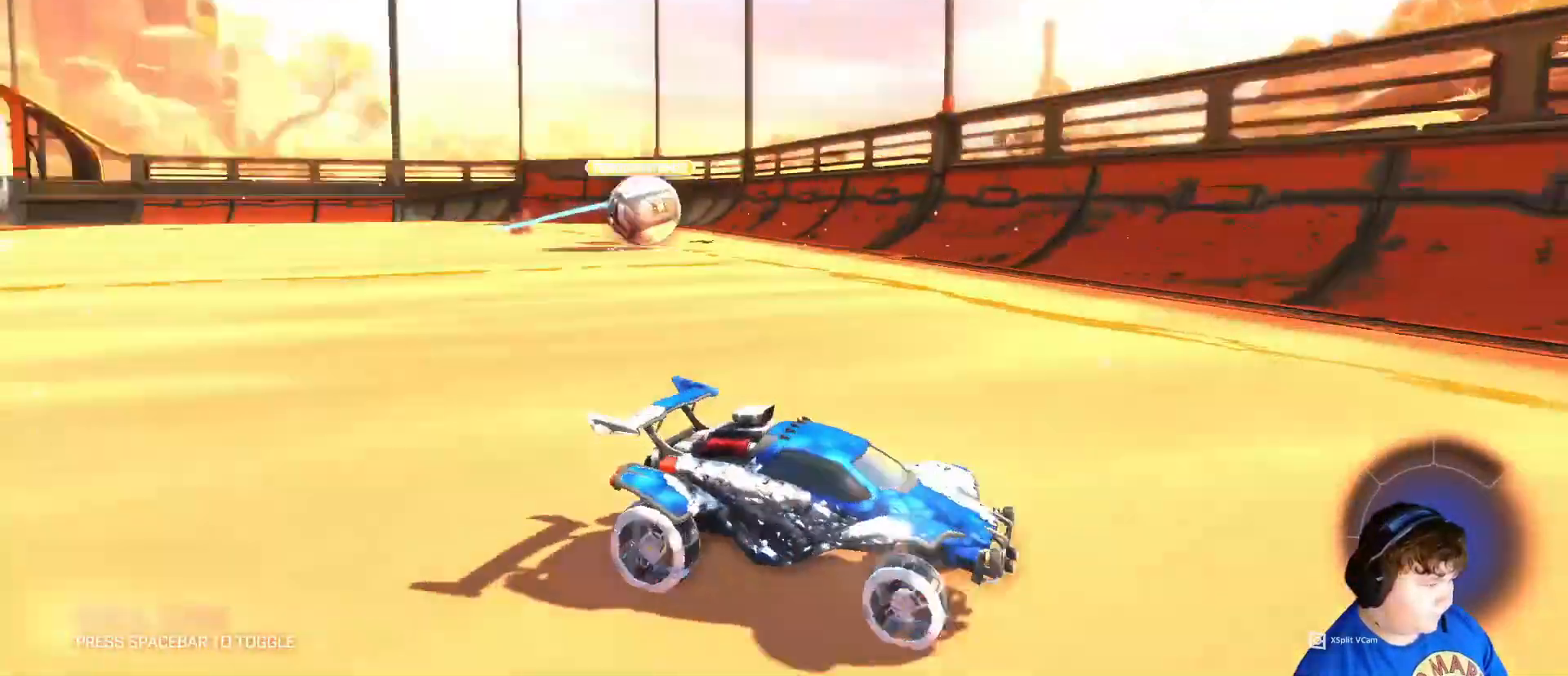
{"keys": ["w"], "mouse": [], "mouse_move": "still", "events": [[100, "d", "down"], [200, "d", "up"], [400, "mouse_left", "up"]]}
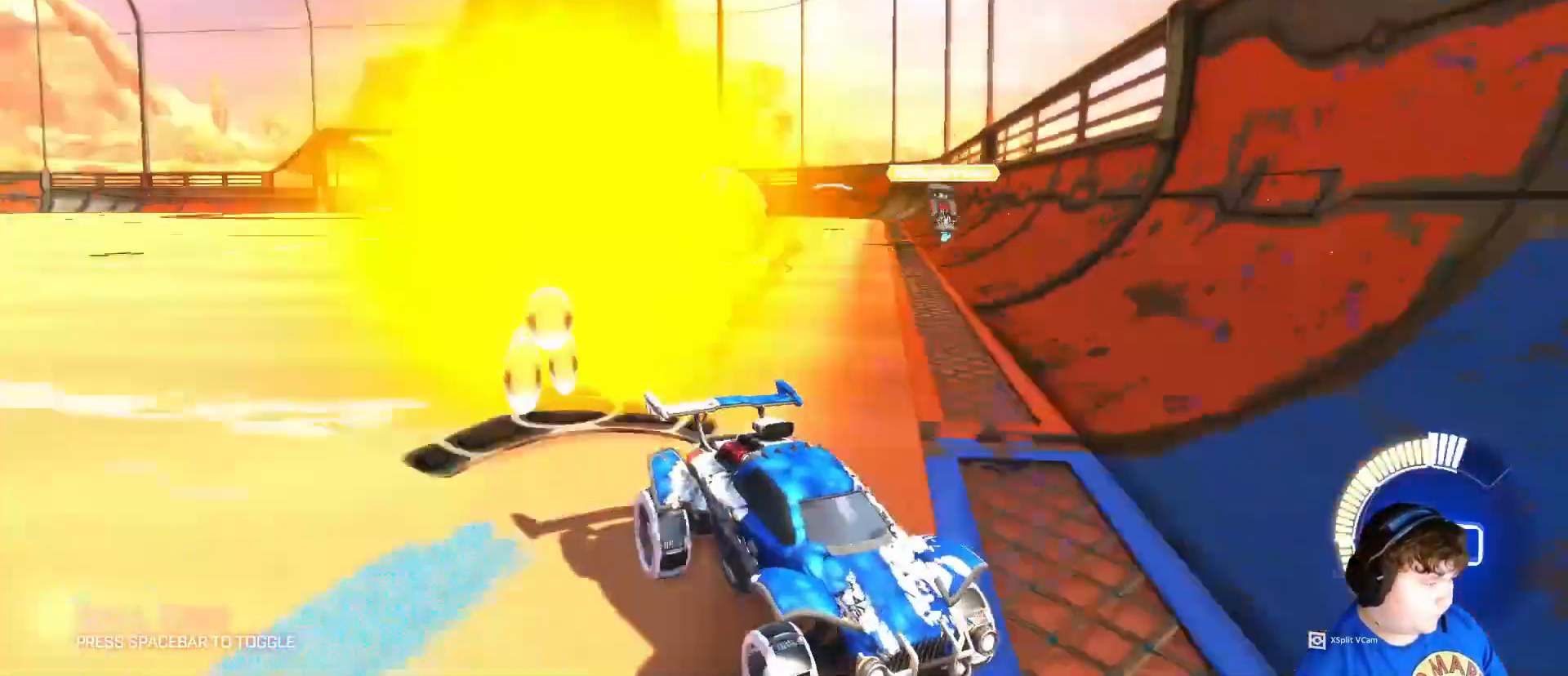
{"keys": ["d", "w"], "mouse": [], "mouse_move": "still", "events": [[67, "d", "down"]]}
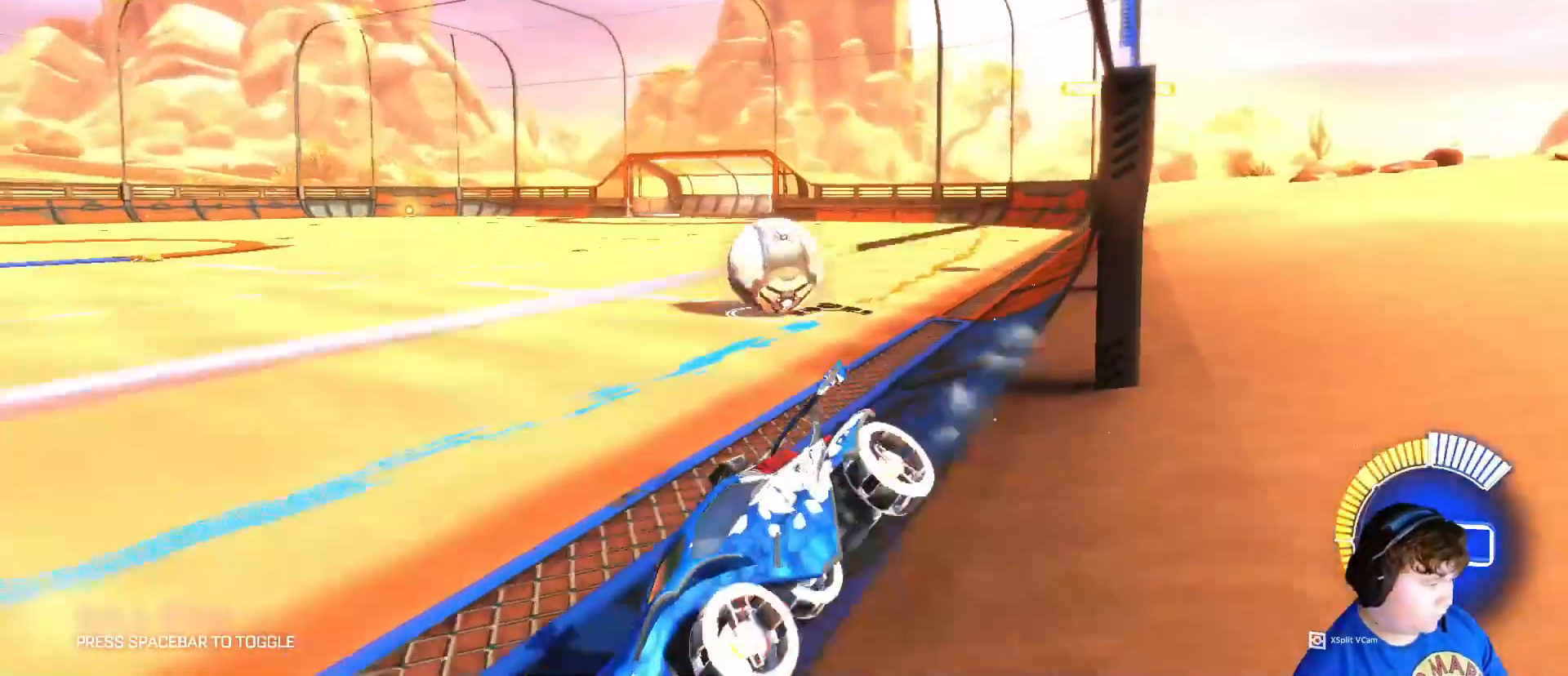
{"keys": ["s"], "mouse": [], "mouse_move": "still", "events": [[133, "w", "up"], [267, "s", "down"], [367, "d", "up"]]}
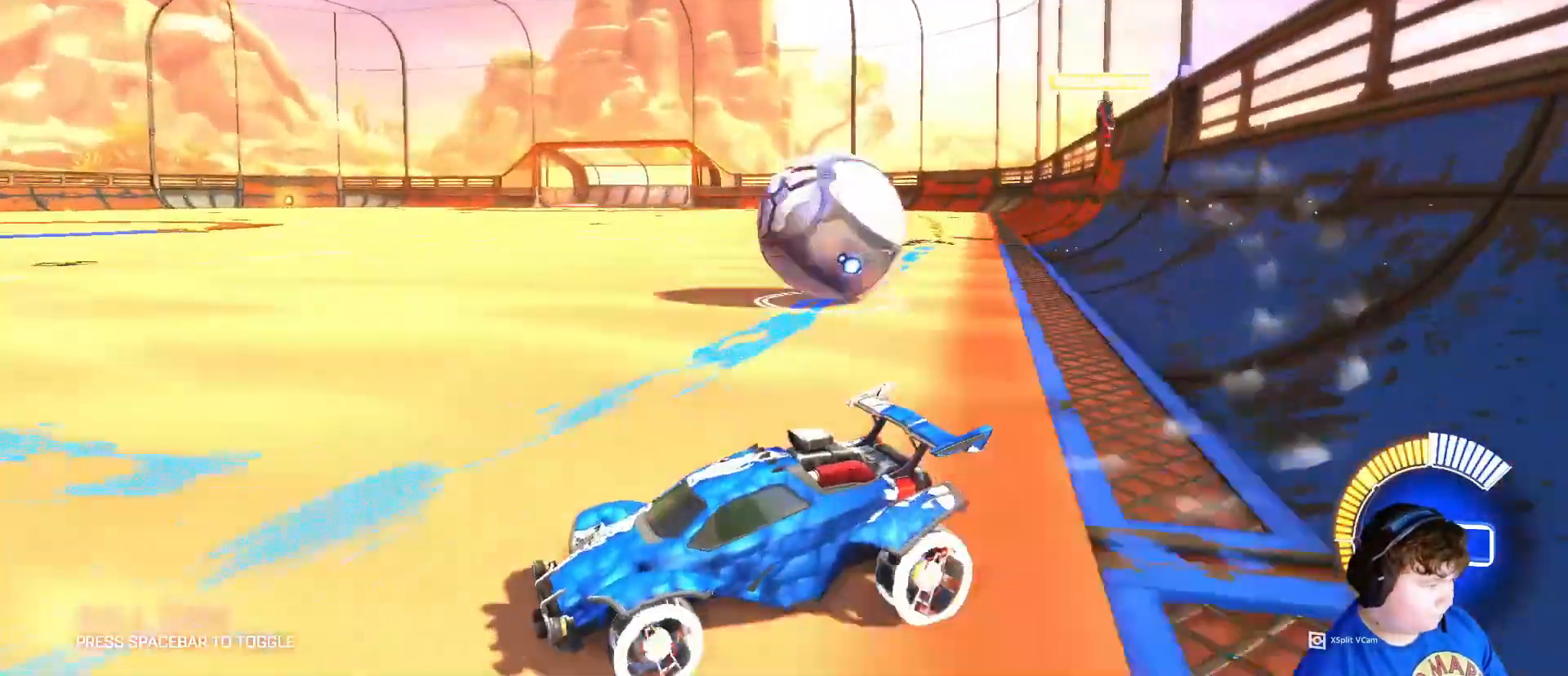
{"keys": [], "mouse": [], "mouse_move": "still", "events": [[100, "s", "up"], [300, "s", "down"], [467, "s", "up"]]}
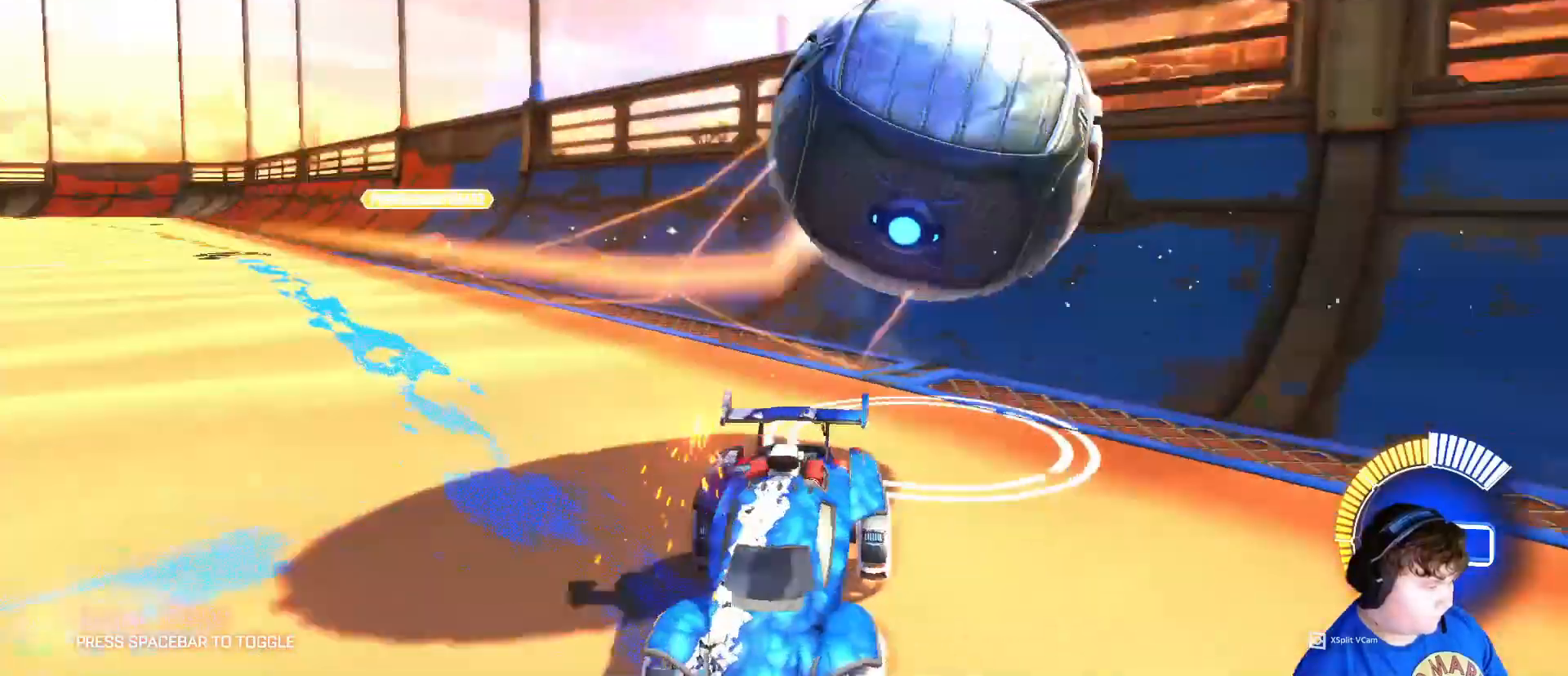
{"keys": ["w"], "mouse": [], "mouse_move": "still", "events": [[133, "s", "down"], [267, "s", "up"], [400, "w", "down"]]}
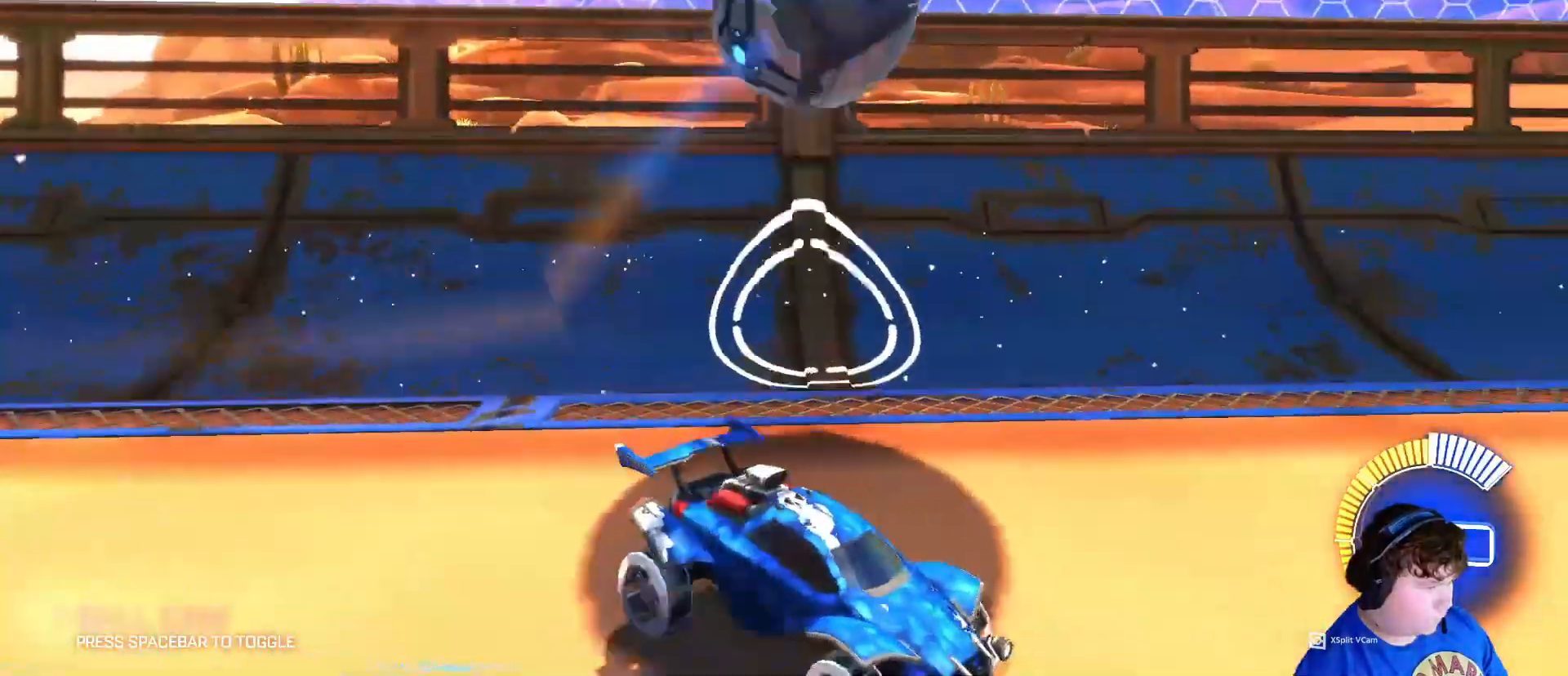
{"keys": [], "mouse": [], "mouse_move": "left", "events": [[100, "a", "down"], [233, "a", "up"], [233, "w", "up"], [367, "mouse_right", "down"], [367, "s", "down"], [467, "mouse_right", "up"], [467, "s", "up"]]}
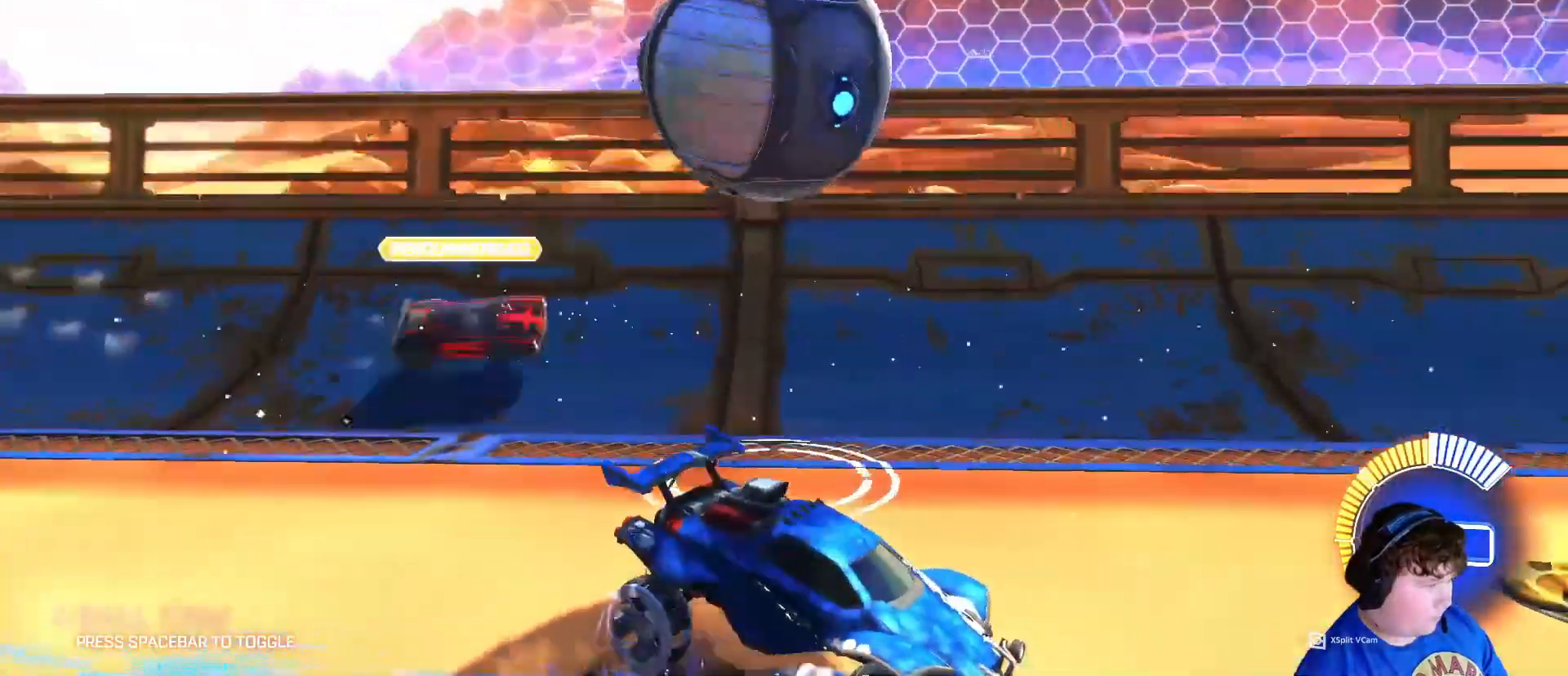
{"keys": [], "mouse": [], "mouse_move": "still", "events": [[100, "w", "down"], [200, "a", "down"], [233, "w", "up"], [333, "a", "up"]]}
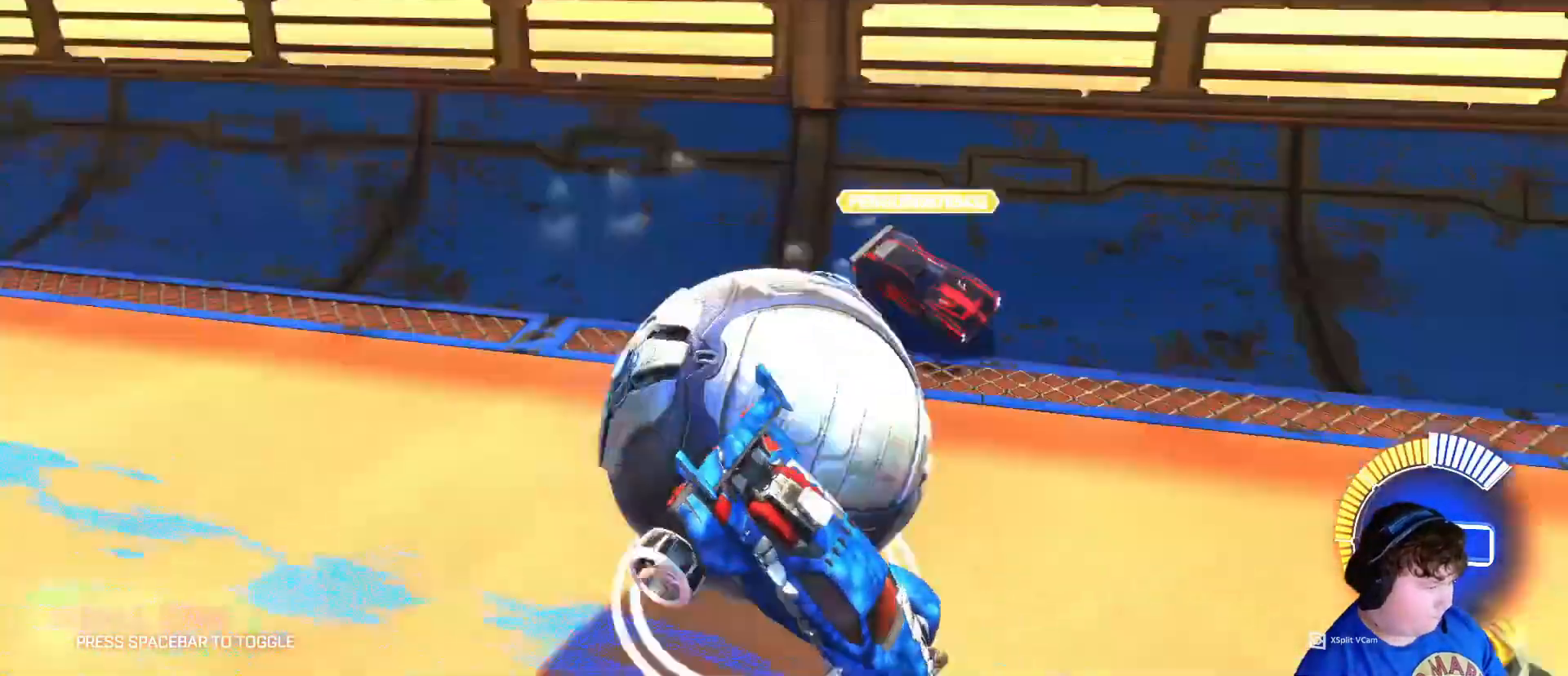
{"keys": ["a"], "mouse": [], "mouse_move": "still", "events": [[133, "w", "down"], [367, "a", "down"], [433, "w", "up"]]}
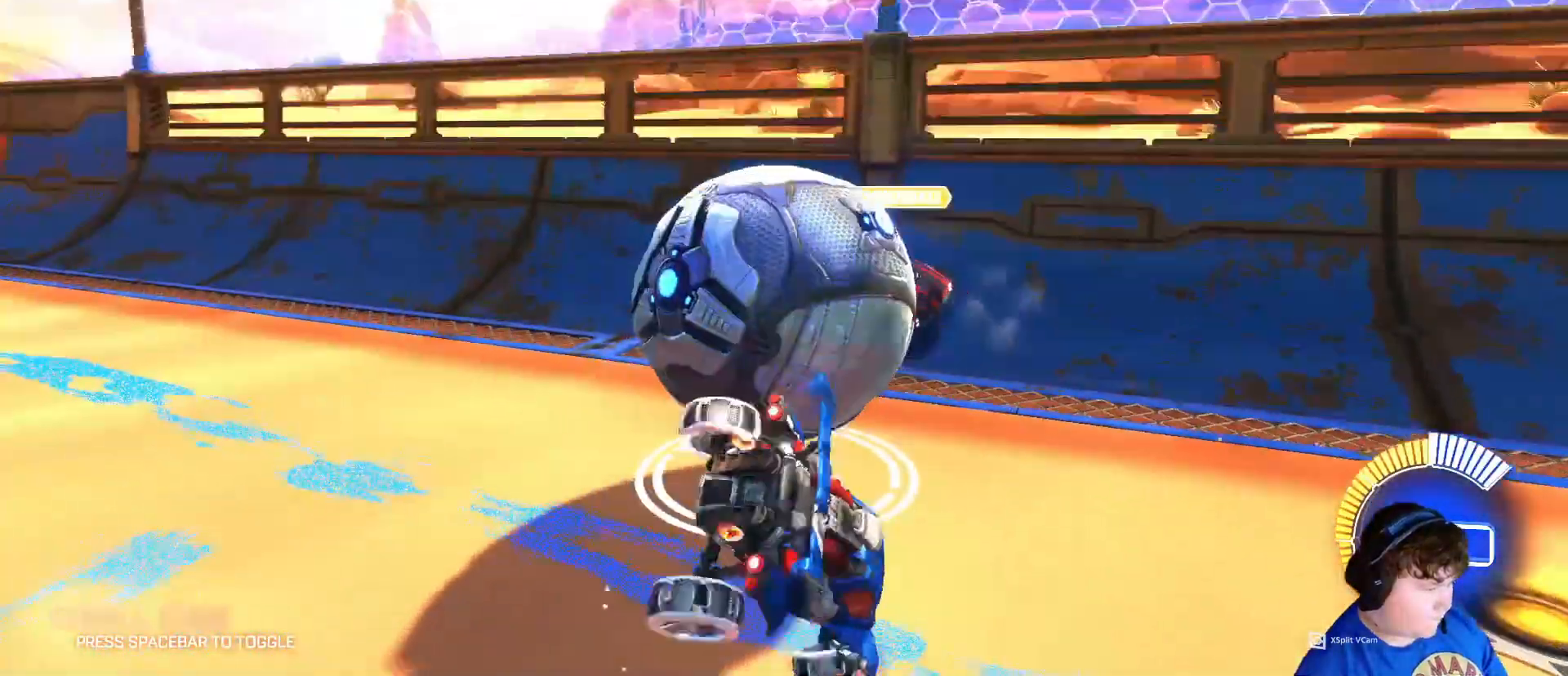
{"keys": ["a", "w"], "mouse": [], "mouse_move": "still", "events": [[33, "a", "up"], [467, "w", "down"], [500, "a", "down"]]}
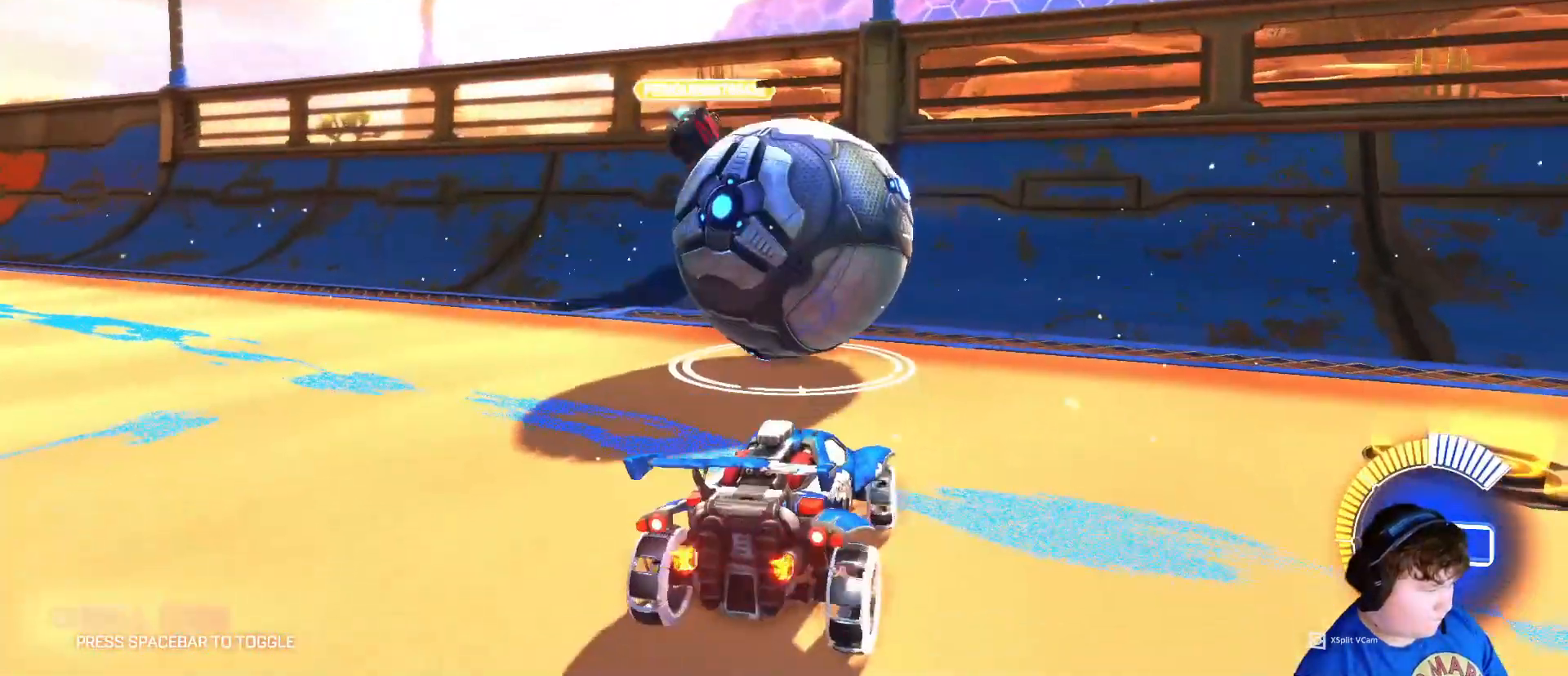
{"keys": ["a", "w"], "mouse": [], "mouse_move": "still", "events": [[100, "a", "up"], [167, "d", "down"], [300, "d", "up"], [333, "a", "down"]]}
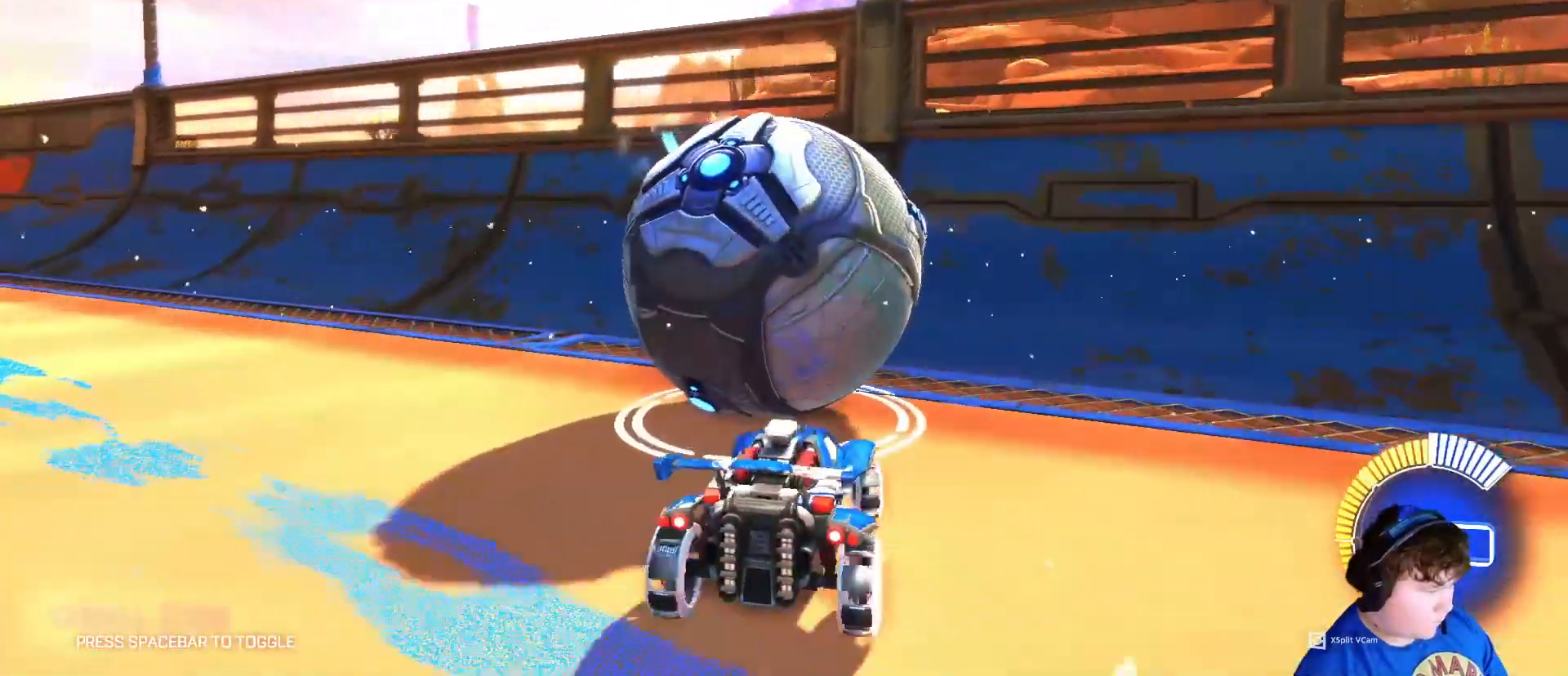
{"keys": ["d", "w"], "mouse": [], "mouse_move": "still", "events": [[67, "a", "up"], [67, "d", "down"]]}
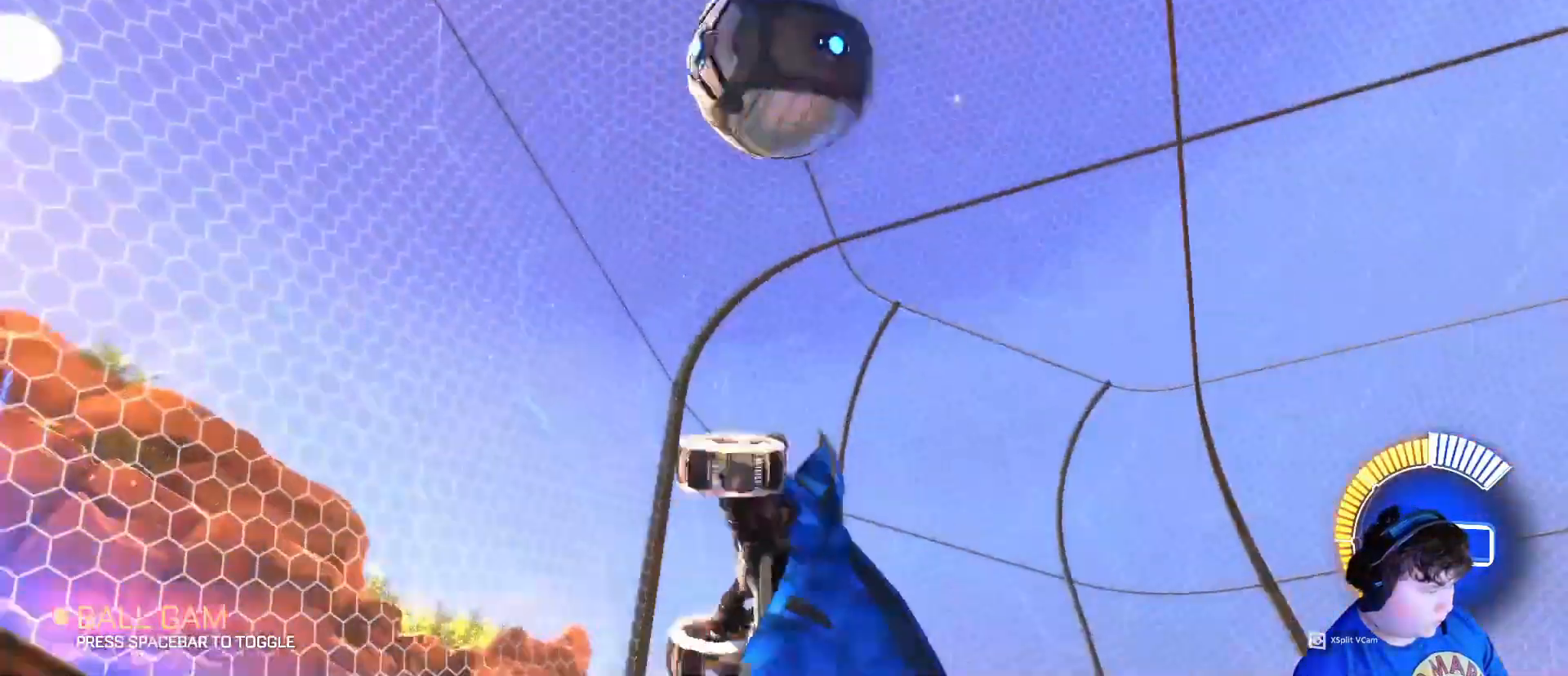
{"keys": ["a", "shift"], "mouse": [], "mouse_move": "still", "events": [[133, "w", "up"], [167, "d", "up"], [267, "shift", "down"], [333, "a", "down"]]}
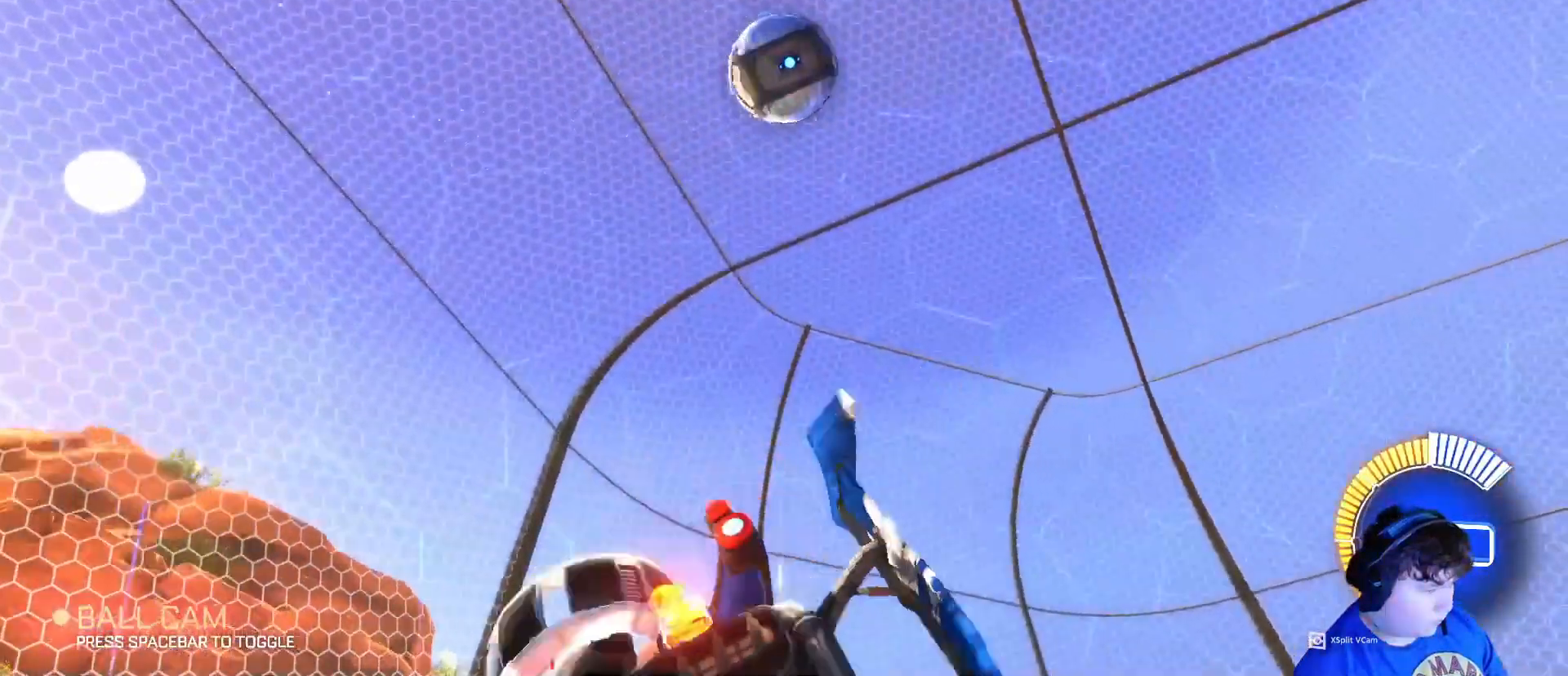
{"keys": ["d", "w"], "mouse": [], "mouse_move": "still", "events": [[67, "shift", "up"], [100, "a", "up"], [100, "w", "down"], [200, "d", "down"], [333, "d", "up"], [467, "d", "down"]]}
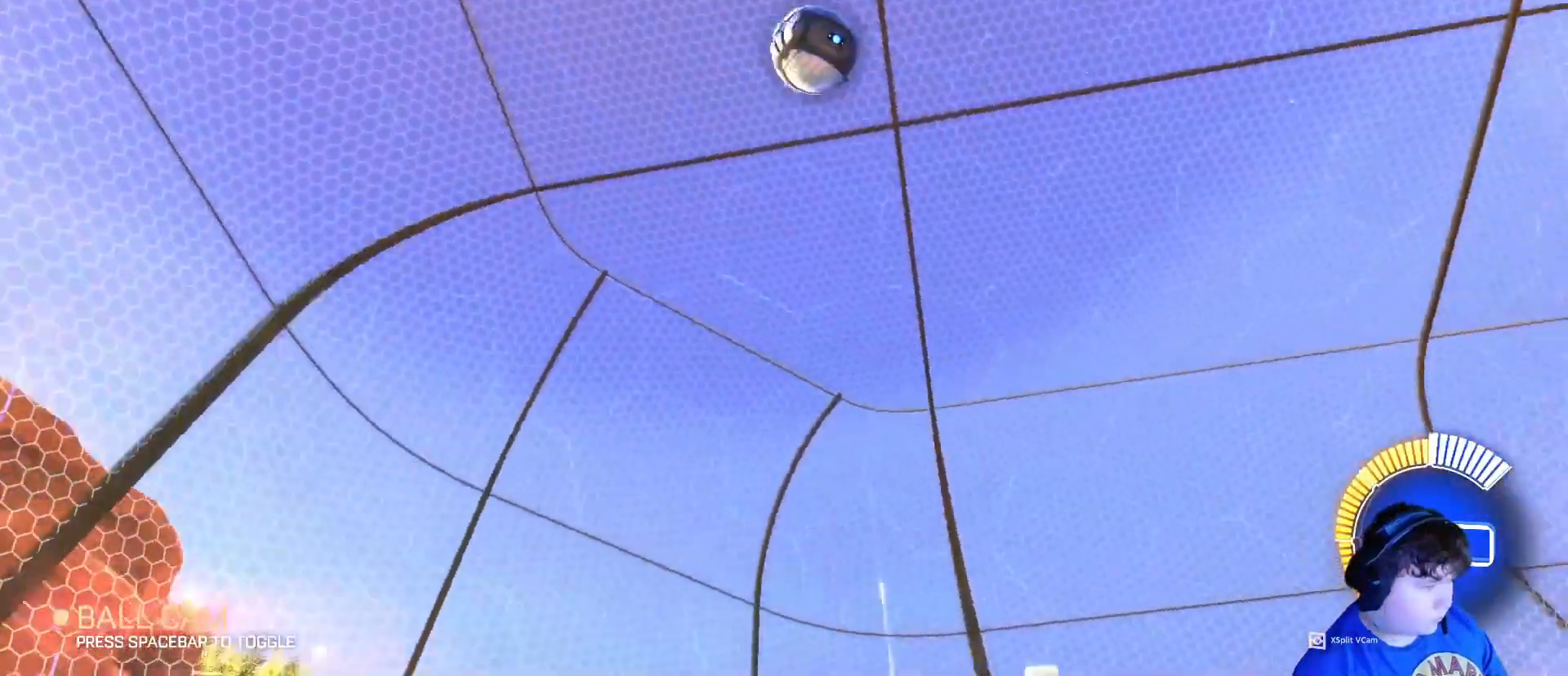
{"keys": [], "mouse": [], "mouse_move": "still", "events": [[167, "d", "up"], [367, "d", "down"], [433, "d", "up"], [500, "w", "up"]]}
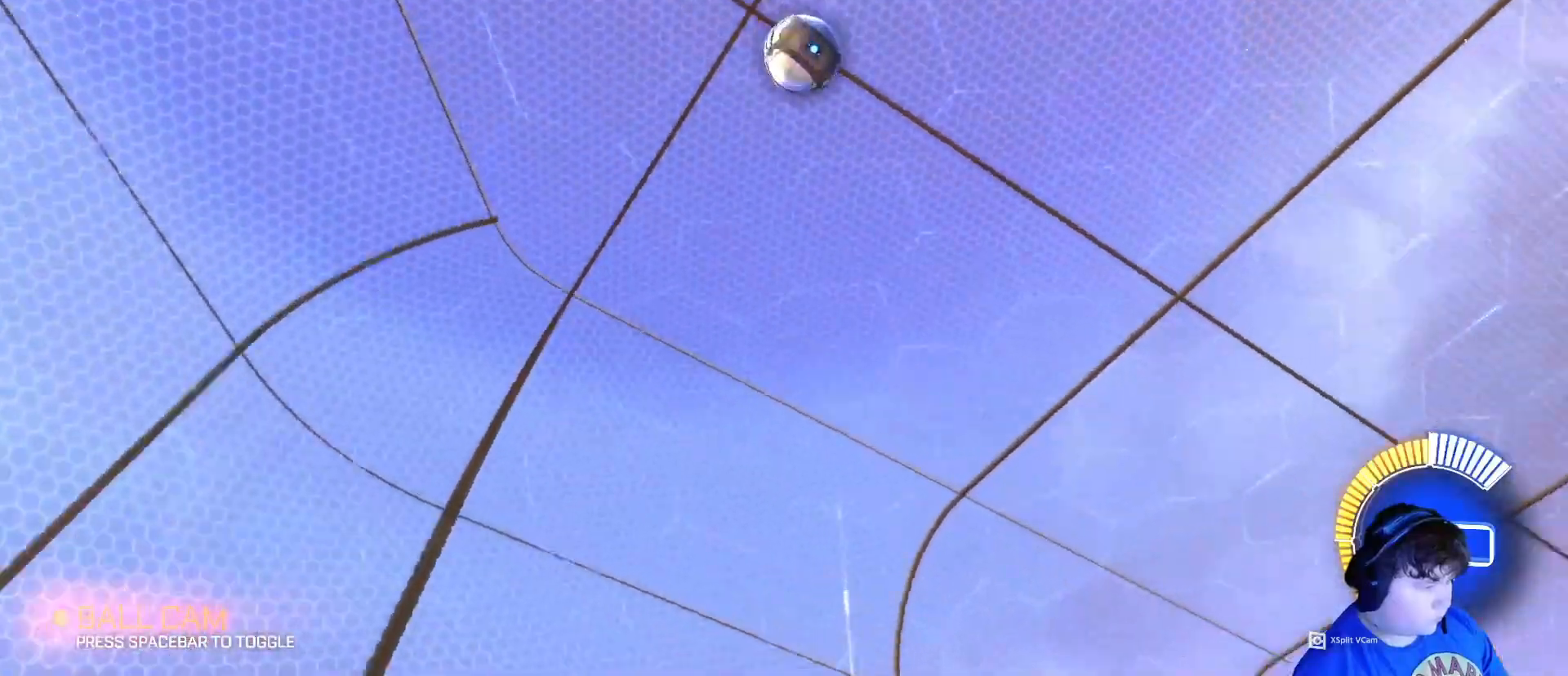
{"keys": ["d"], "mouse": ["left"], "mouse_move": "up-right", "events": [[33, "mouse_right", "down"], [100, "mouse_right", "up"], [200, "mouse_right", "down"], [233, "s", "down"], [333, "d", "down"], [367, "mouse_right", "up"], [467, "mouse_left", "down"], [500, "s", "up"]]}
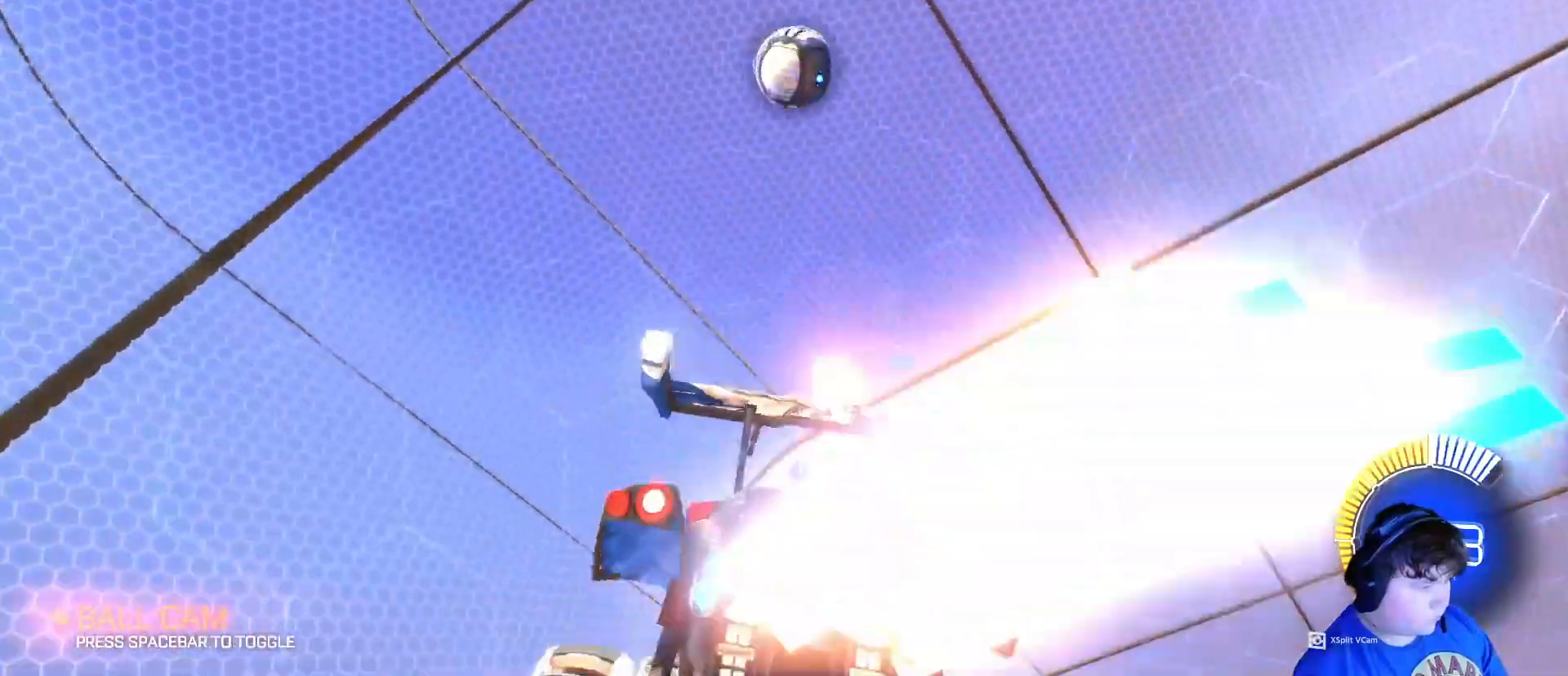
{"keys": ["a", "s", "shift"], "mouse": ["left"], "mouse_move": "still", "events": [[100, "d", "up"], [167, "shift", "down"], [200, "a", "down"], [433, "s", "down"]]}